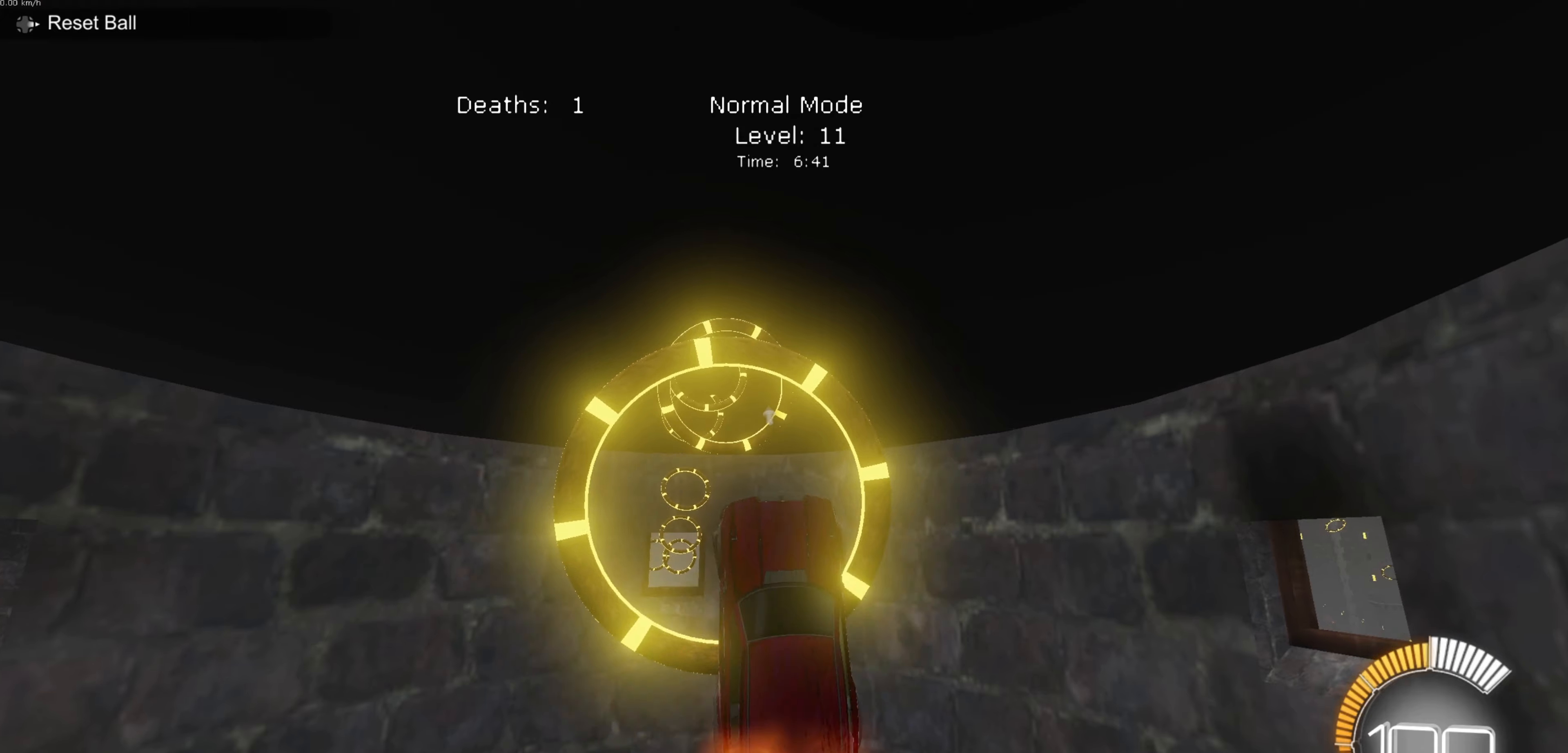
Gameplay with a controller (Xbox layout); each line is a JSON object with the inputs held at the frame after it. "events" lists button and stick changes between this image and that frame as [ms after this image, input, new state], when the widget could be followed in between. Not read: right_stick.
{"buttons": ["B", "L1"], "left_stick": "center", "events": [[167, "B", "up"], [167, "L2", "up"], [233, "left_stick", "right"], [267, "B", "down"], [367, "left_stick", "center"]]}
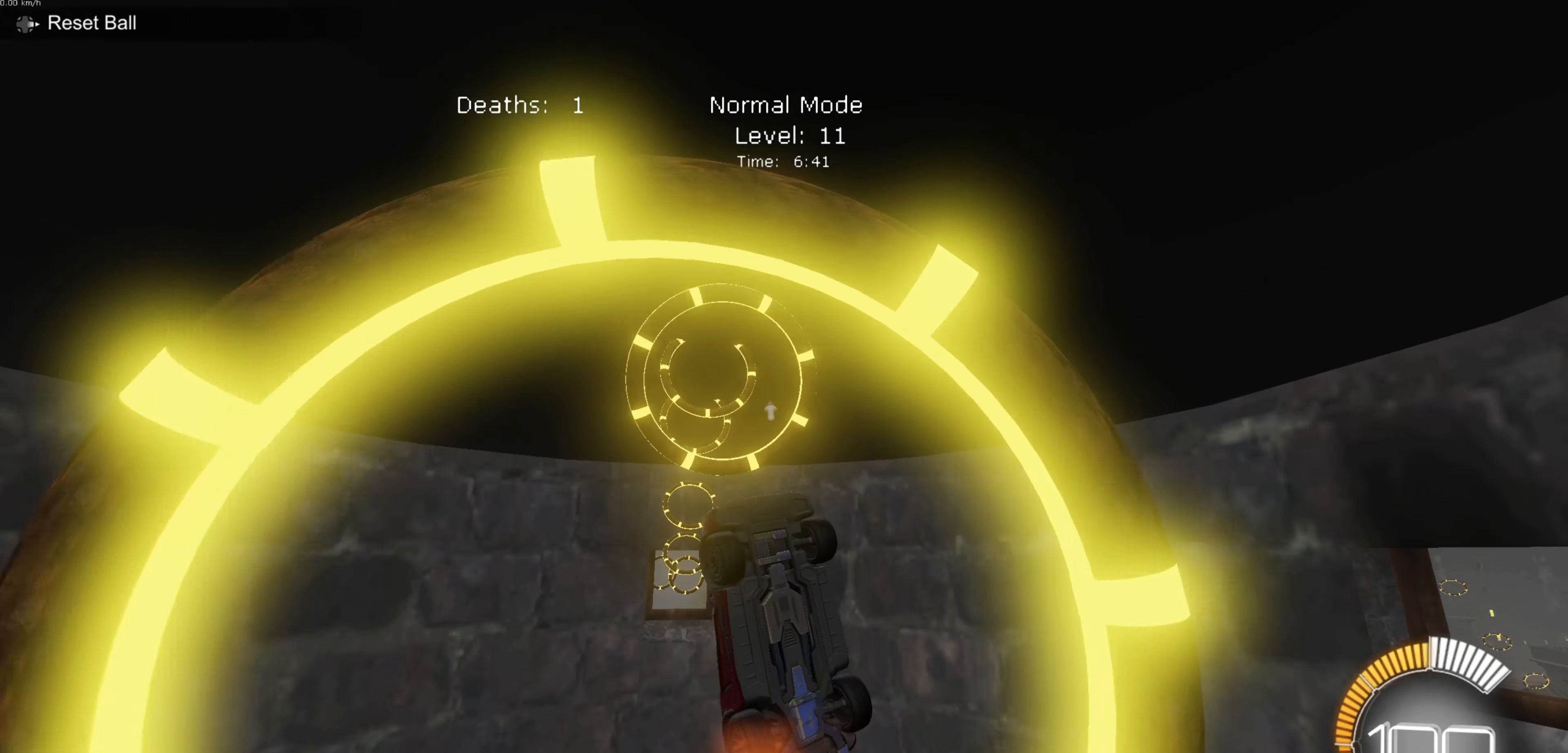
{"buttons": ["B", "L1"], "left_stick": "down-right"}
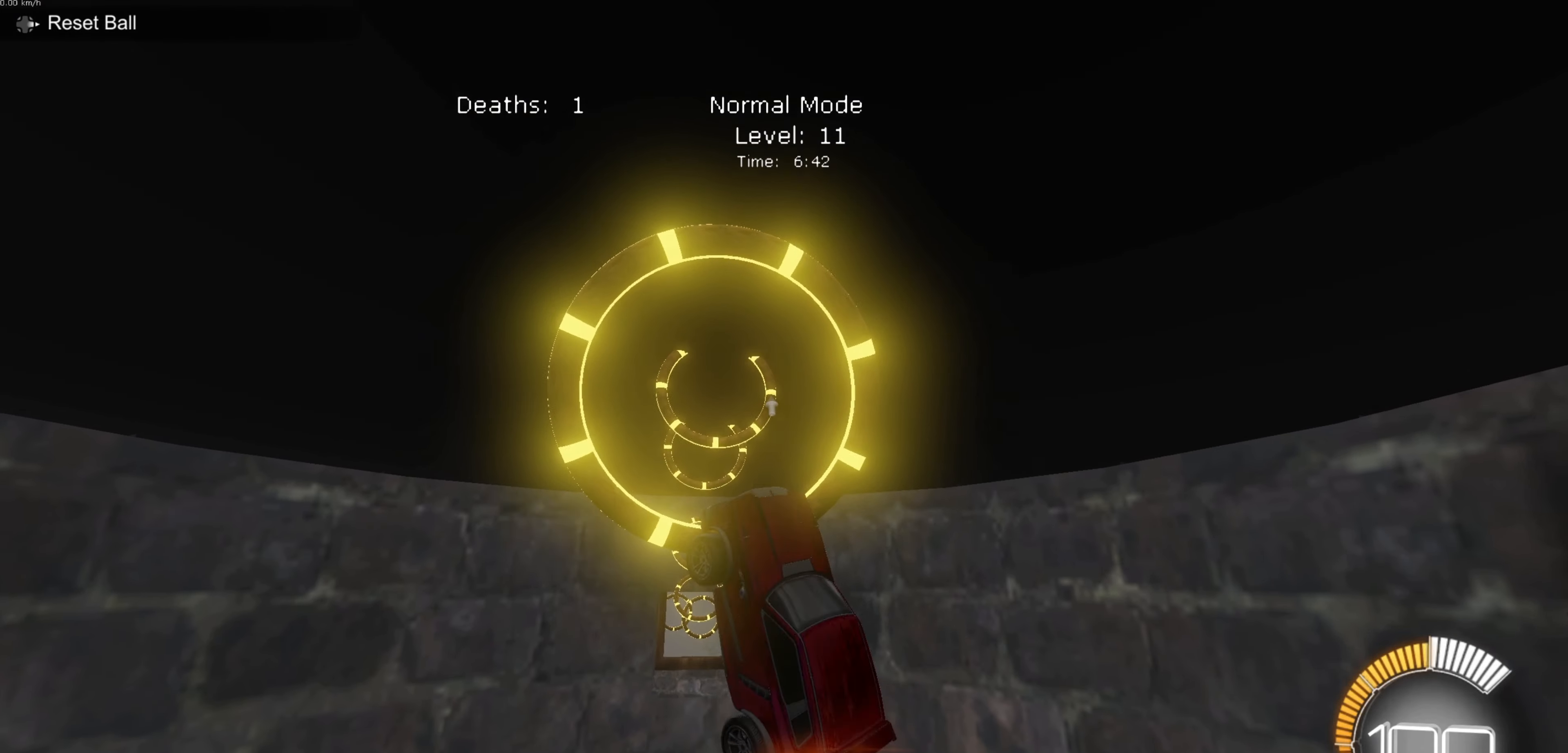
{"buttons": ["B", "L1"], "left_stick": "right", "events": [[100, "L1", "up"], [167, "left_stick", "center"], [367, "left_stick", "right"], [400, "L1", "down"]]}
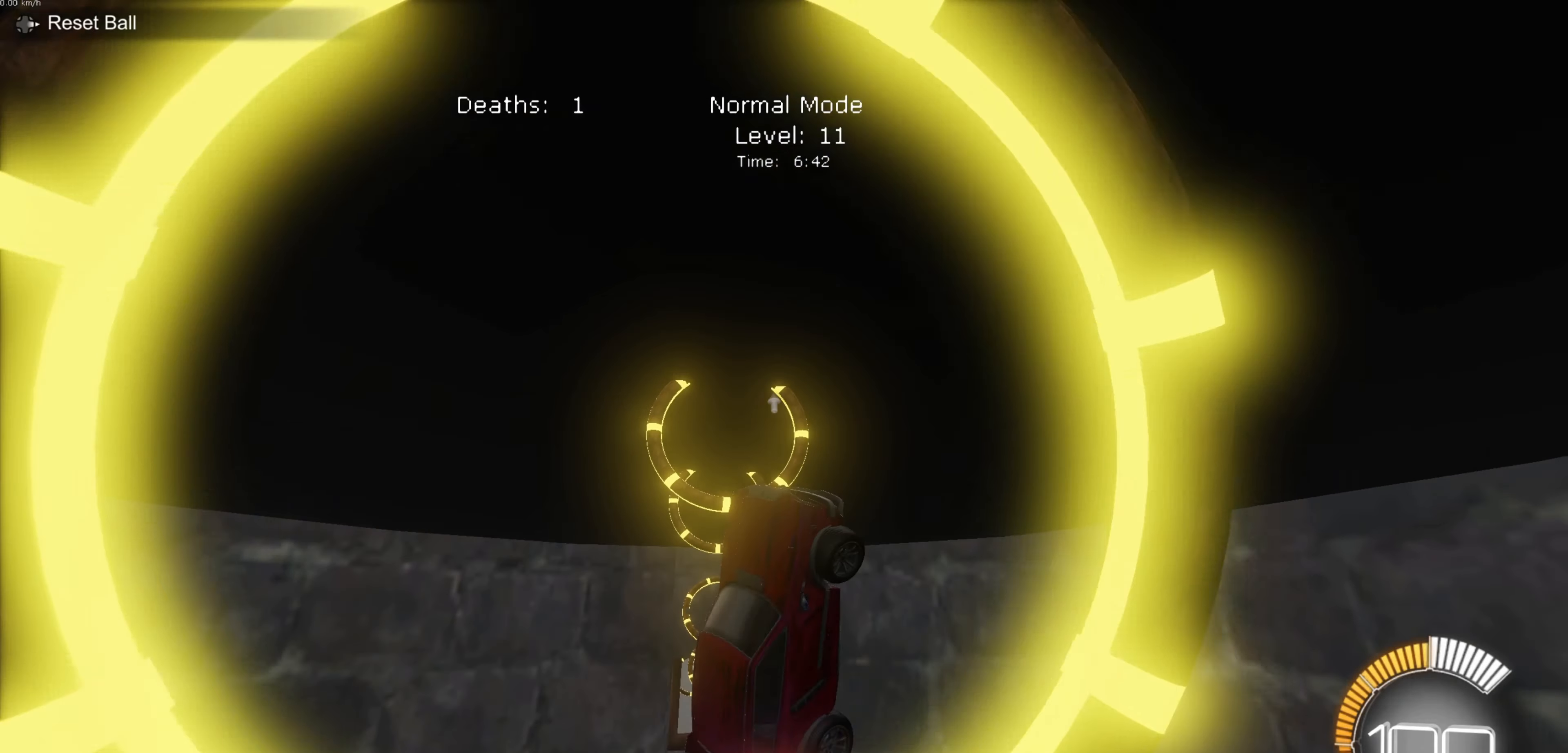
{"buttons": ["B", "R1"], "left_stick": "down", "events": [[100, "L1", "up"], [100, "left_stick", "center"], [434, "R1", "down"], [501, "left_stick", "down"]]}
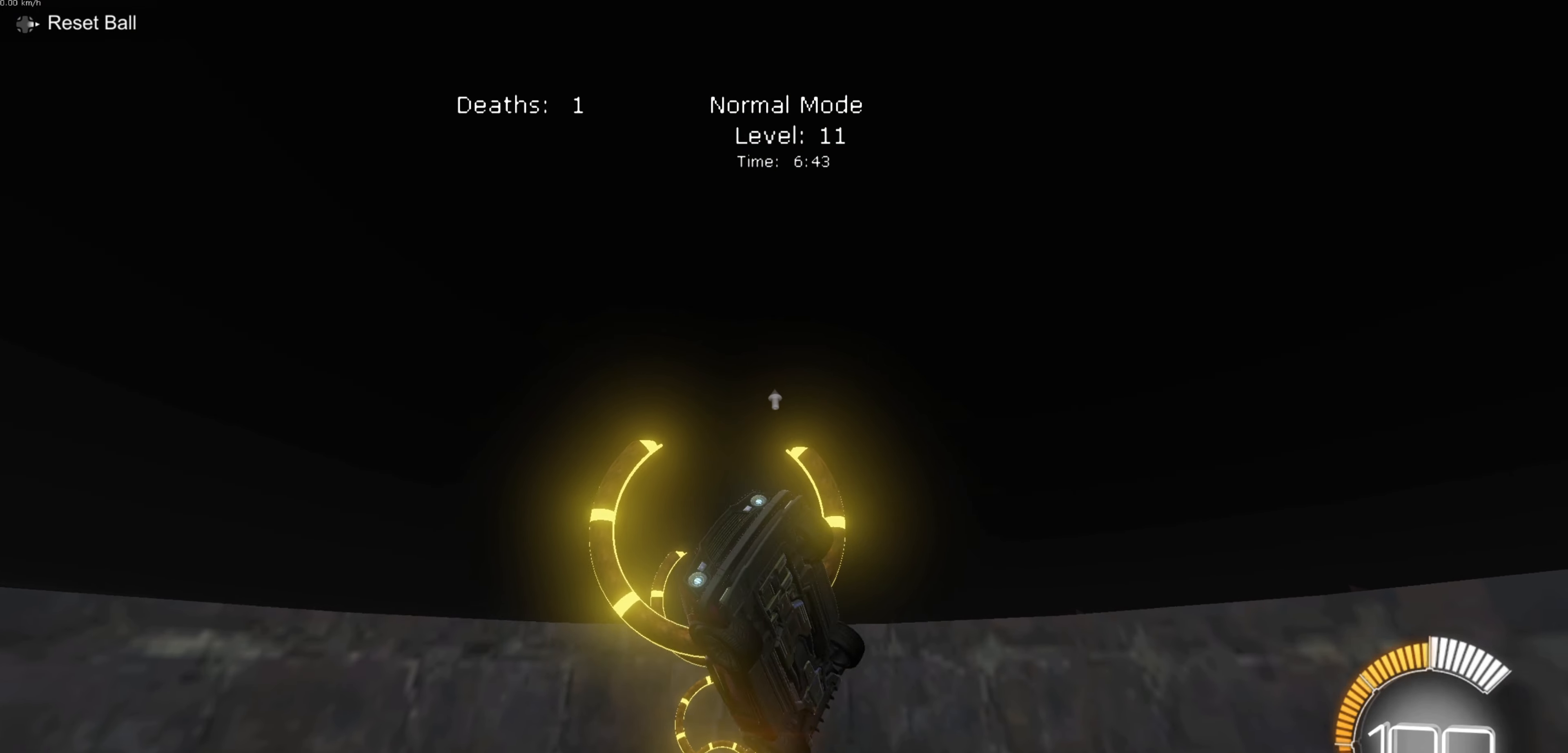
{"buttons": [], "left_stick": "up-left", "events": [[66, "B", "up"], [66, "R1", "up"], [200, "left_stick", "center"], [333, "B", "down"], [400, "left_stick", "left"], [467, "B", "up"], [467, "left_stick", "up-left"]]}
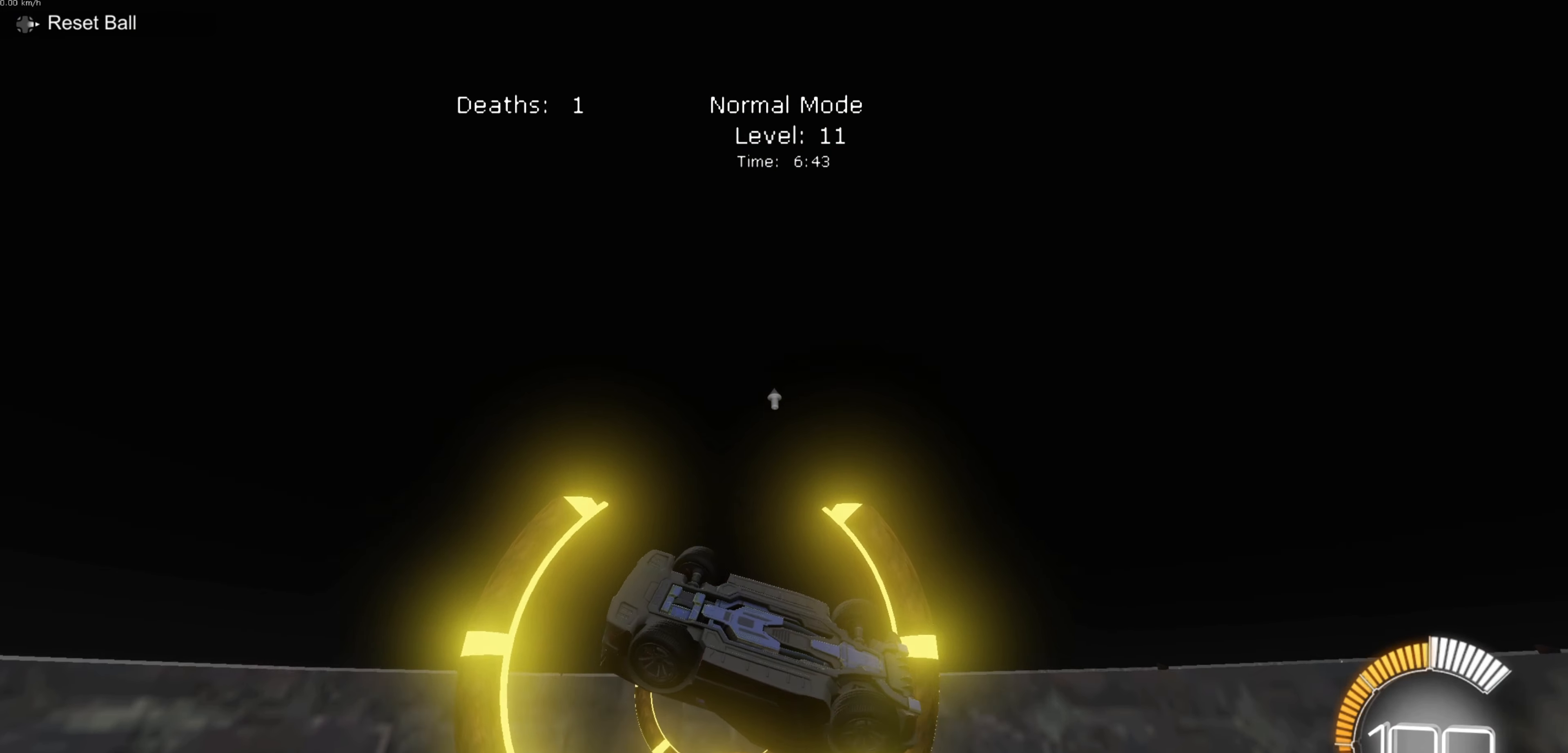
{"buttons": ["L1"], "left_stick": "down", "events": [[100, "left_stick", "center"], [401, "L1", "down"], [401, "left_stick", "down"]]}
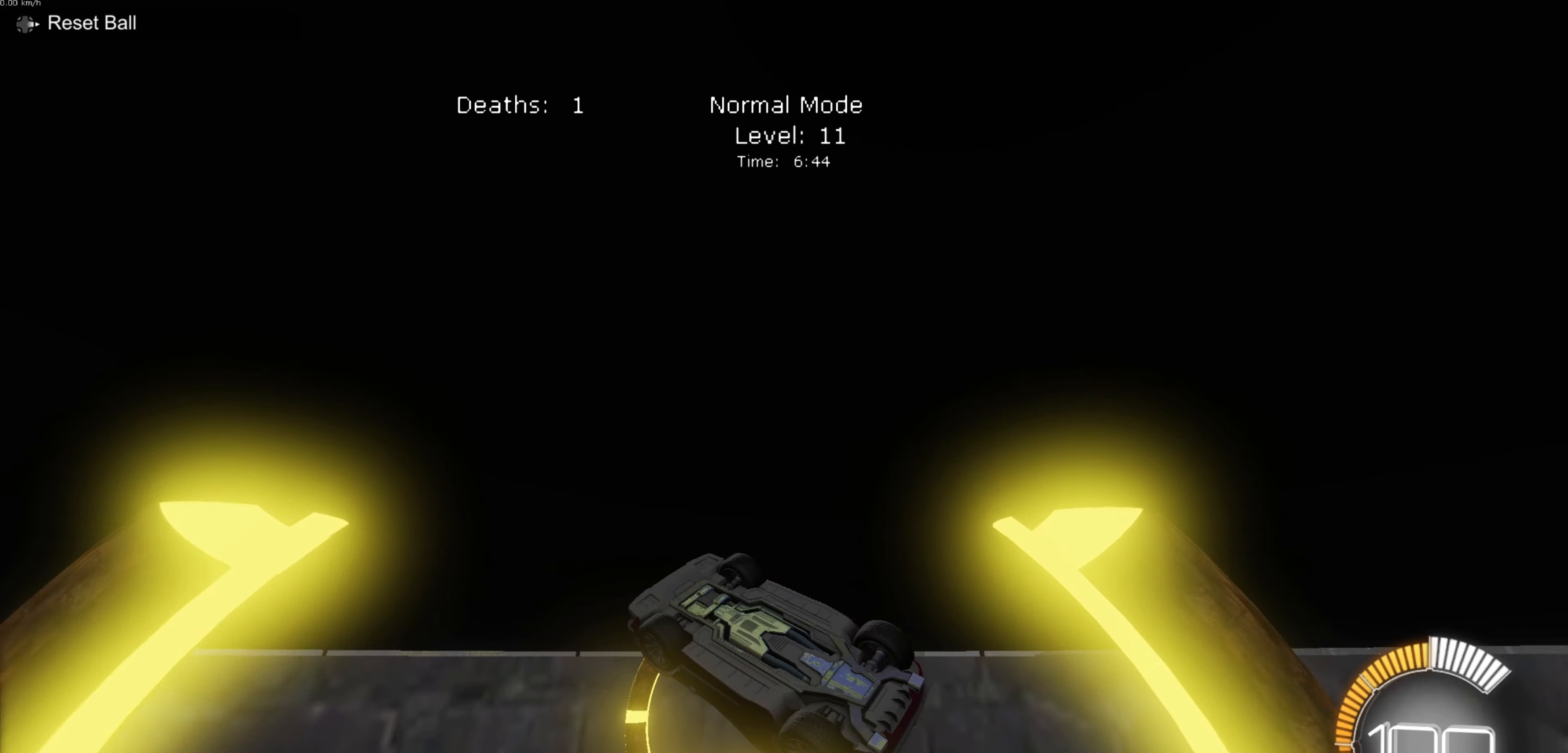
{"buttons": [], "left_stick": "down", "events": [[33, "L1", "up"], [100, "left_stick", "center"], [300, "L1", "down"], [333, "left_stick", "down"], [500, "L1", "up"]]}
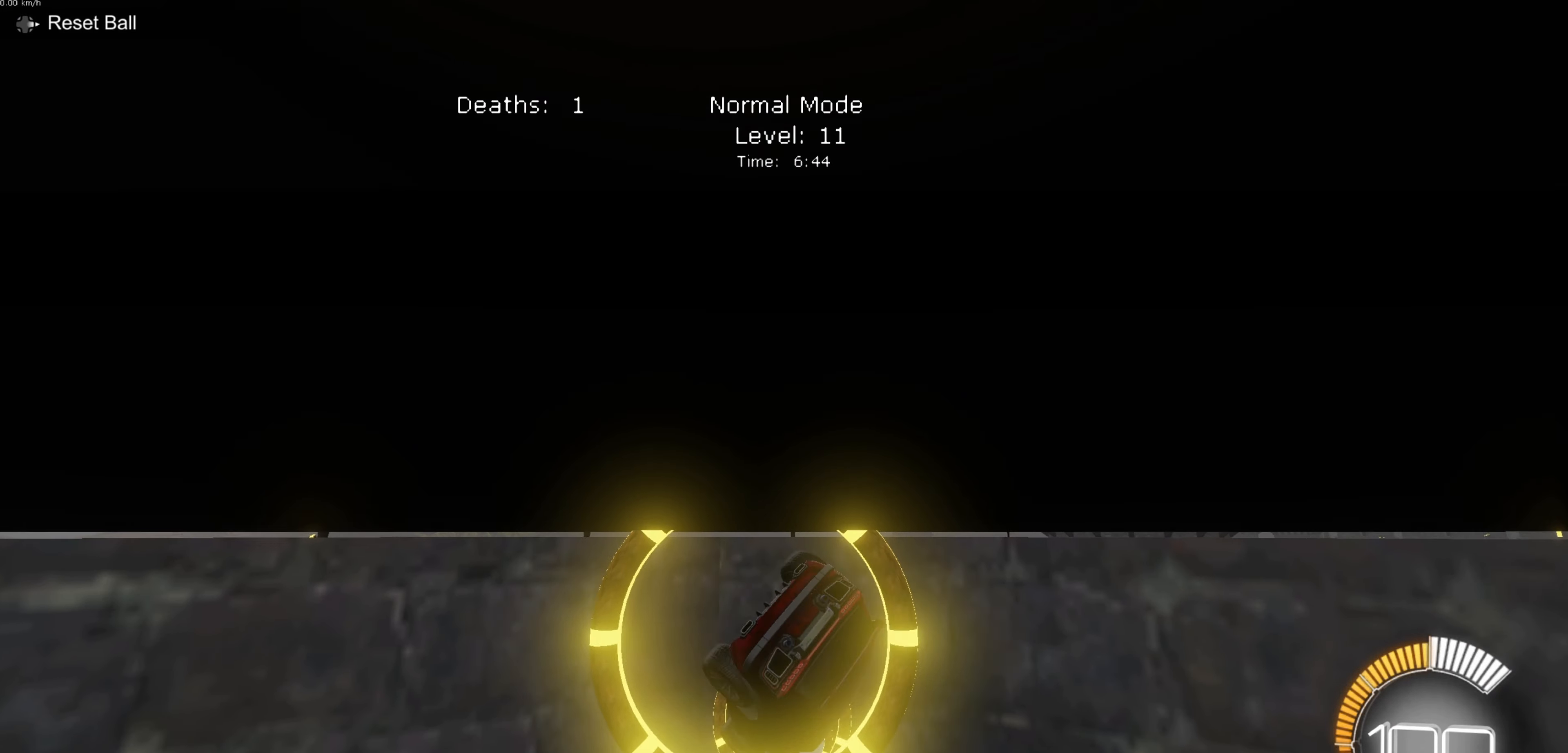
{"buttons": ["L1"], "left_stick": "down-right", "events": [[134, "left_stick", "down-right"], [501, "L1", "down"]]}
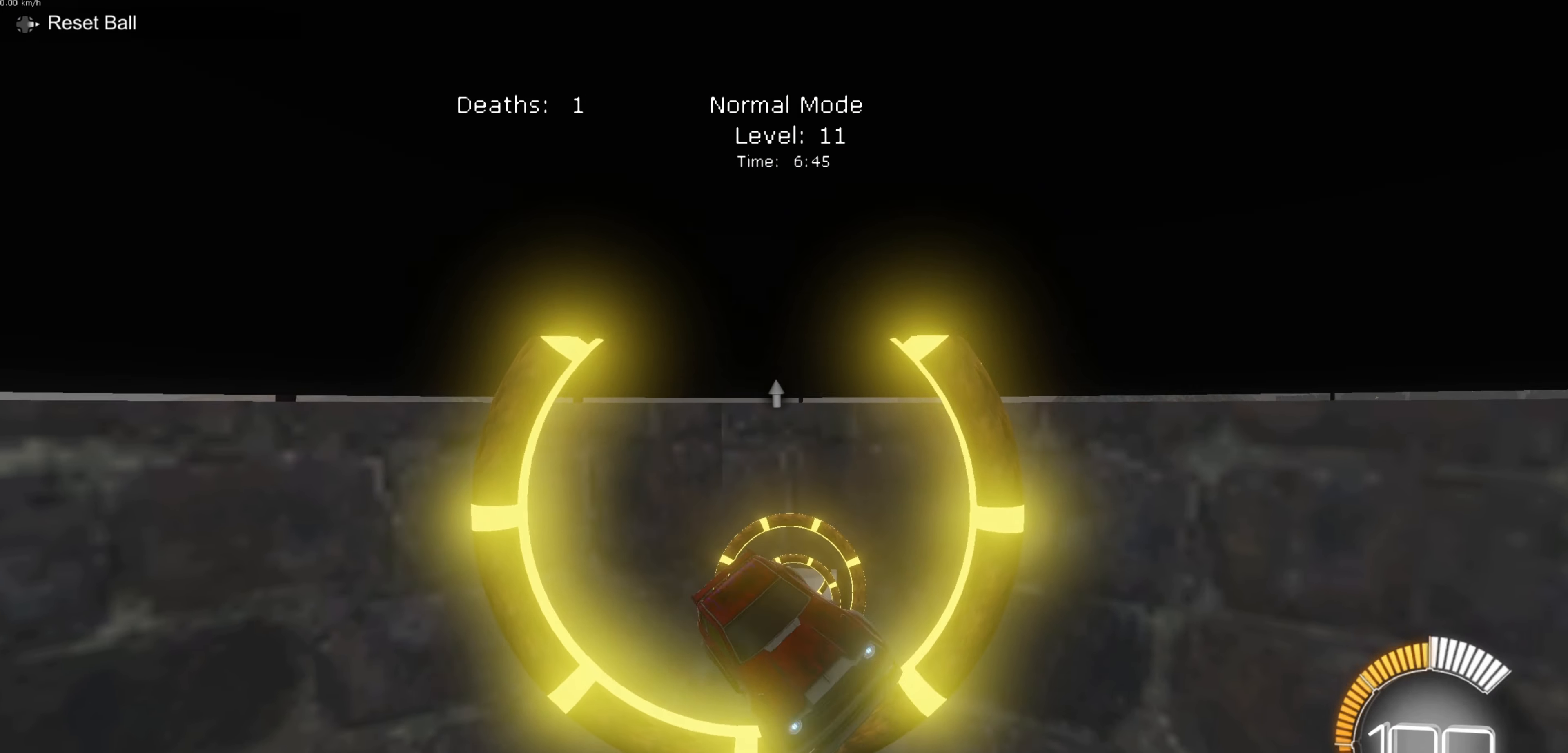
{"buttons": ["B", "L1"], "left_stick": "down-right", "events": [[100, "B", "down"], [333, "L1", "up"], [467, "L1", "down"]]}